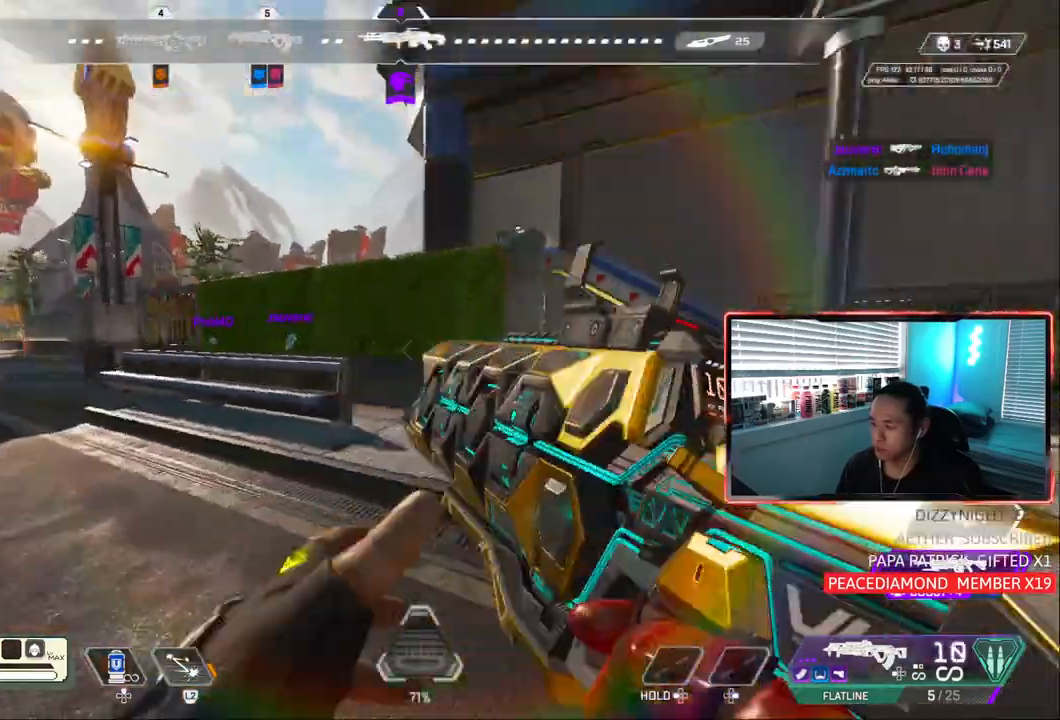
Gameplay with a controller (PlayStation layout); each line is a JSON object with the inputs held at the frame after it (dt_ms = milliseconds from this image to that frame). "events" lists button and stick changes between this image and that frame as [ms after this image, input, new state], when the widget could be followed in between. Not read: L3.
{"dt_ms": 500, "buttons": [], "left_stick": "up", "right_stick": "center"}
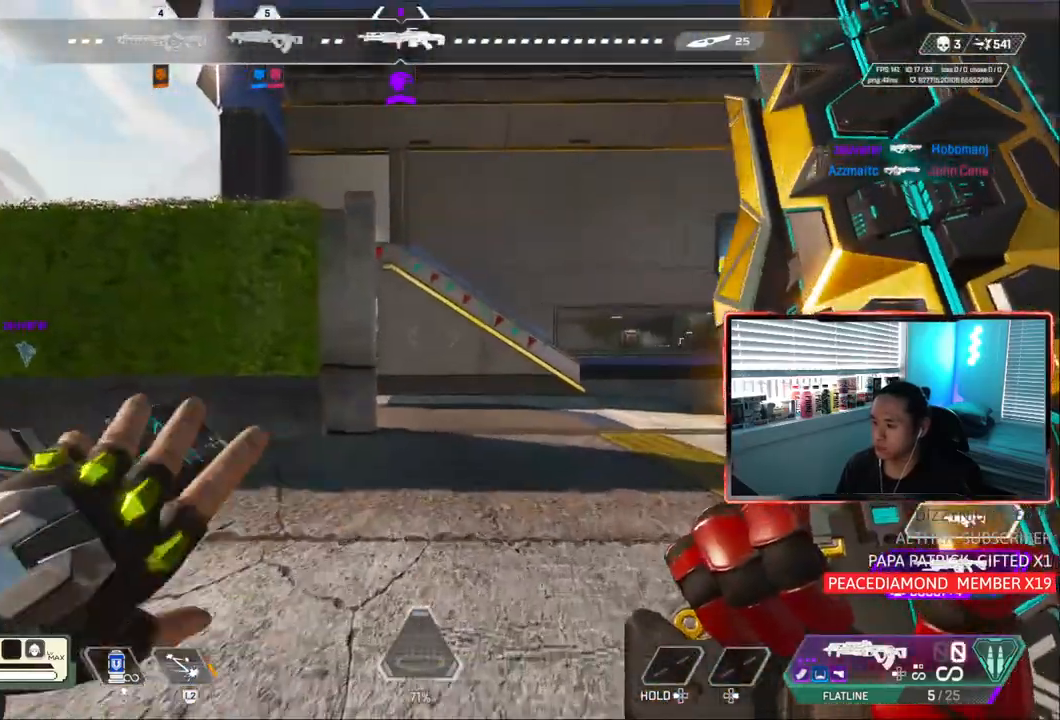
{"dt_ms": 500, "buttons": ["CIRCLE"], "left_stick": "up", "right_stick": "center", "events": [[67, "CIRCLE", "down"], [317, "left_stick", "up-right"], [483, "left_stick", "up"]]}
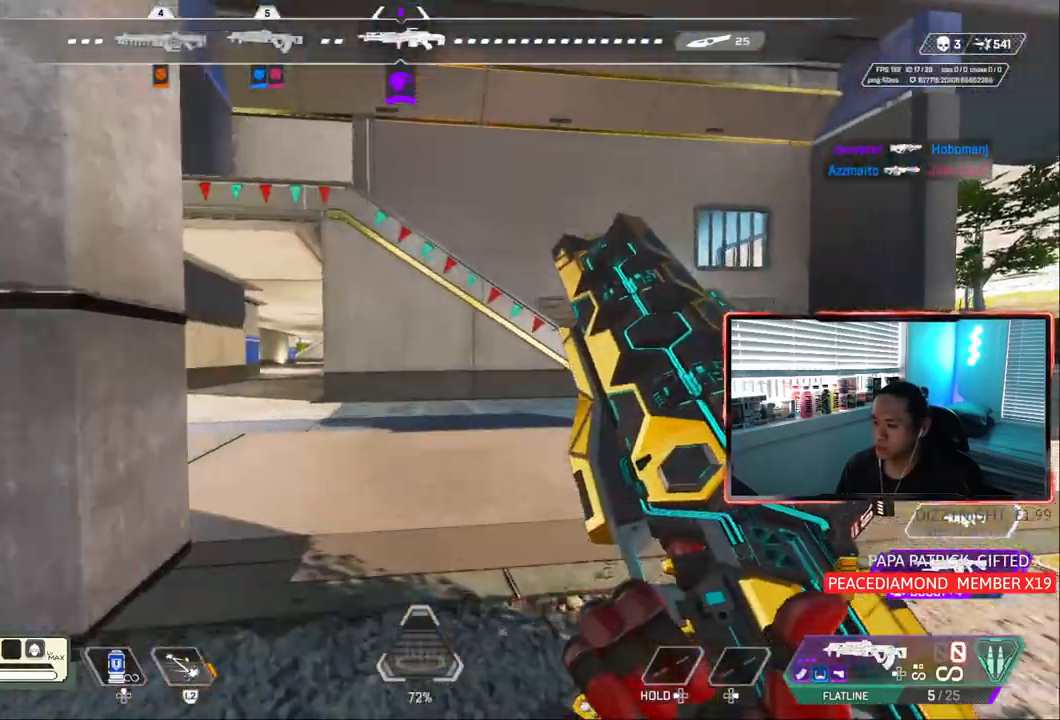
{"dt_ms": 500, "buttons": [], "left_stick": "up", "right_stick": "center", "events": [[67, "CIRCLE", "up"], [117, "right_stick", "left"], [250, "right_stick", "center"]]}
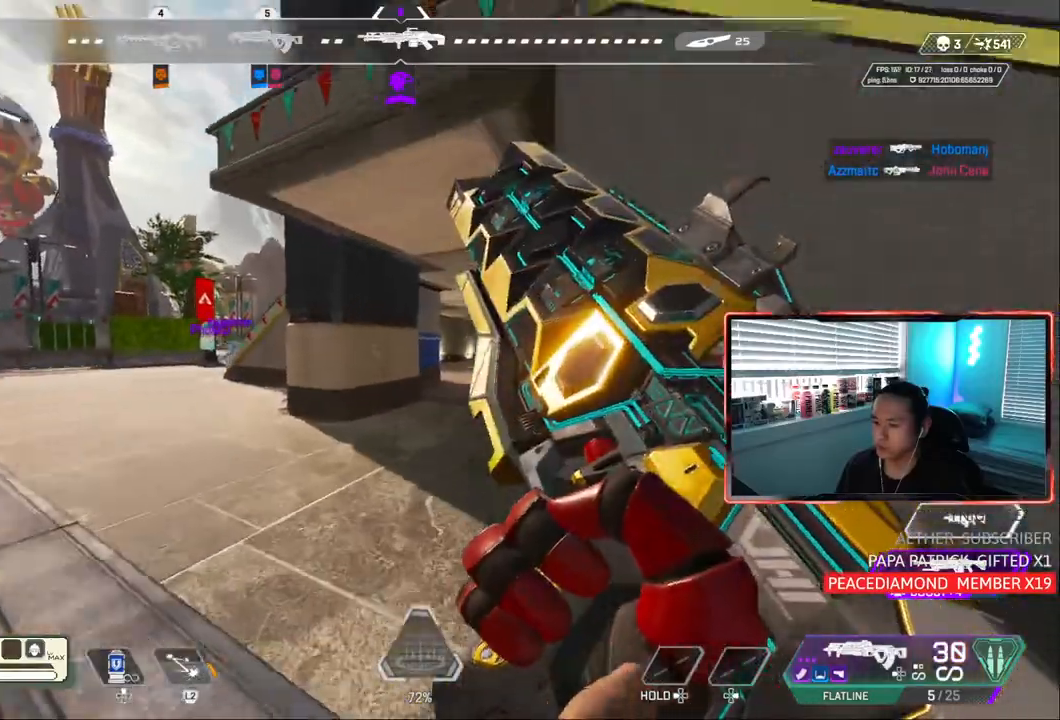
{"dt_ms": 500, "buttons": [], "left_stick": "up", "right_stick": "center", "events": [[83, "TRIANGLE", "down"], [317, "TRIANGLE", "up"]]}
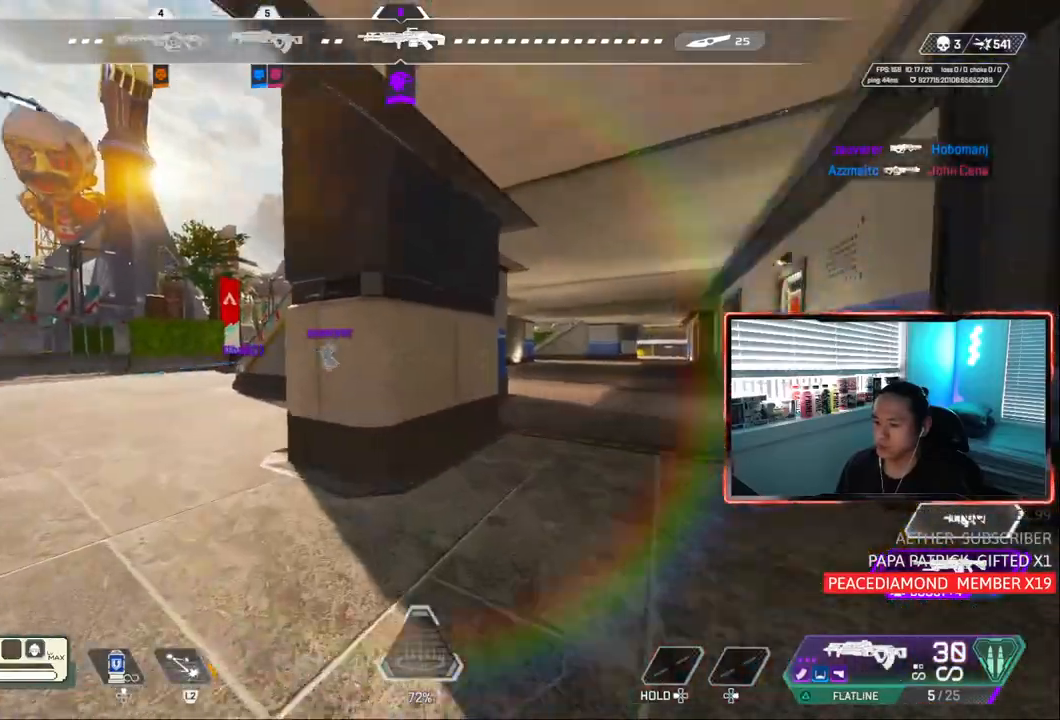
{"dt_ms": 500, "buttons": [], "left_stick": "up", "right_stick": "center", "events": [[17, "right_stick", "left"], [200, "right_stick", "center"], [317, "TRIANGLE", "down"], [350, "TRIANGLE", "up"]]}
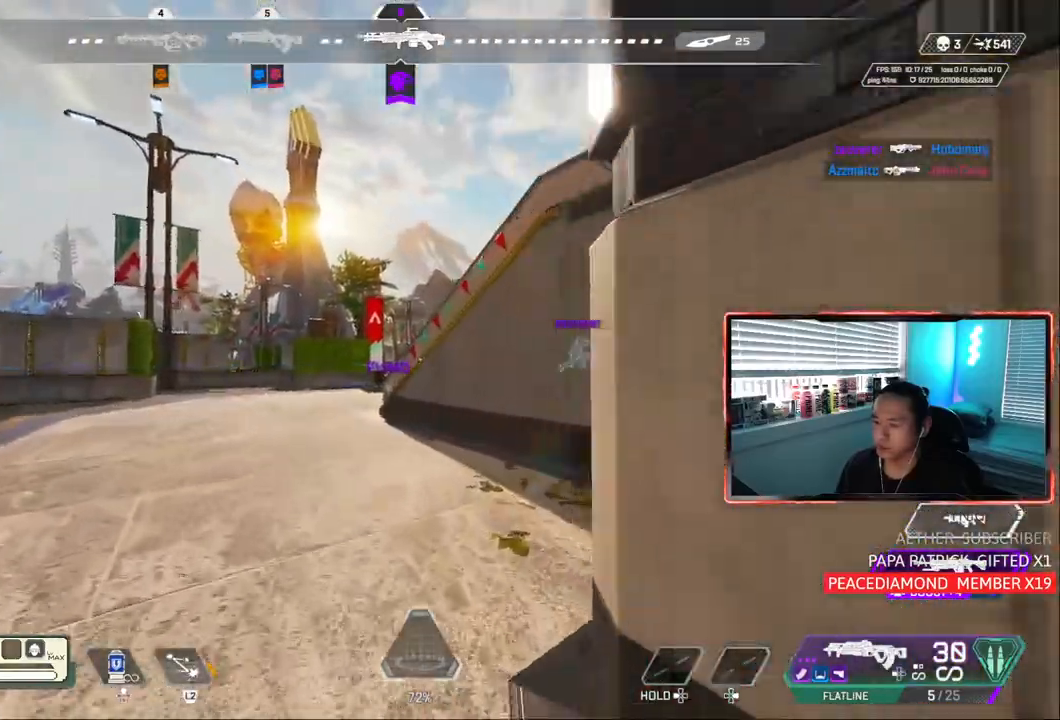
{"dt_ms": 500, "buttons": [], "left_stick": "up", "right_stick": "center", "events": []}
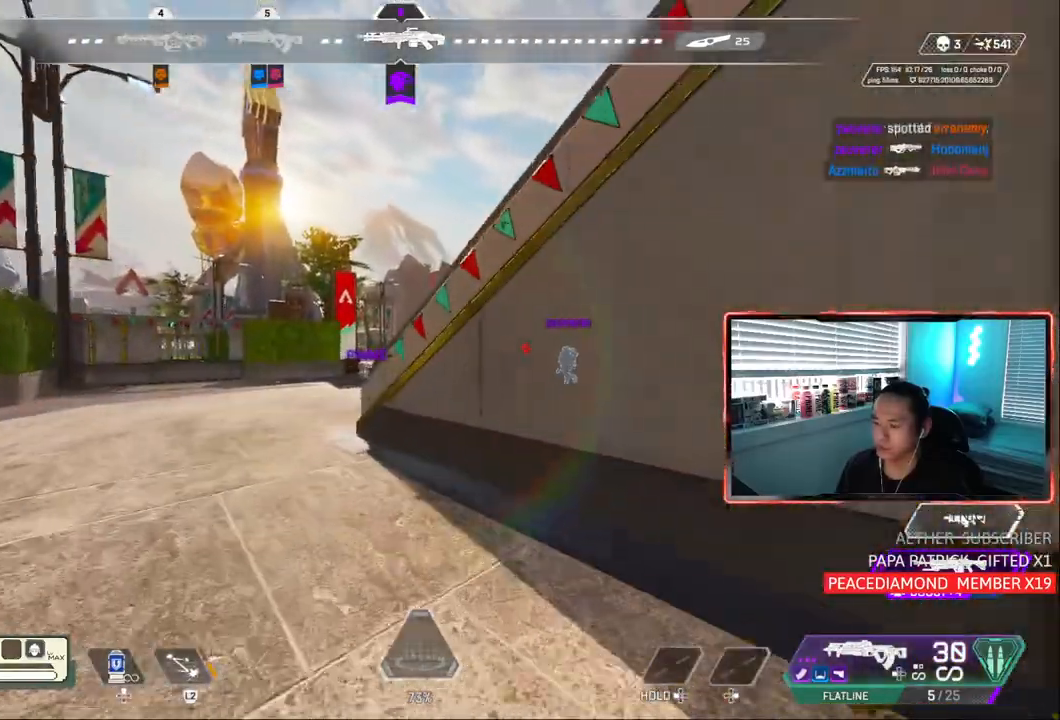
{"dt_ms": 500, "buttons": ["L1"], "left_stick": "up-left", "right_stick": "center", "events": [[183, "left_stick", "up-left"], [383, "L1", "down"]]}
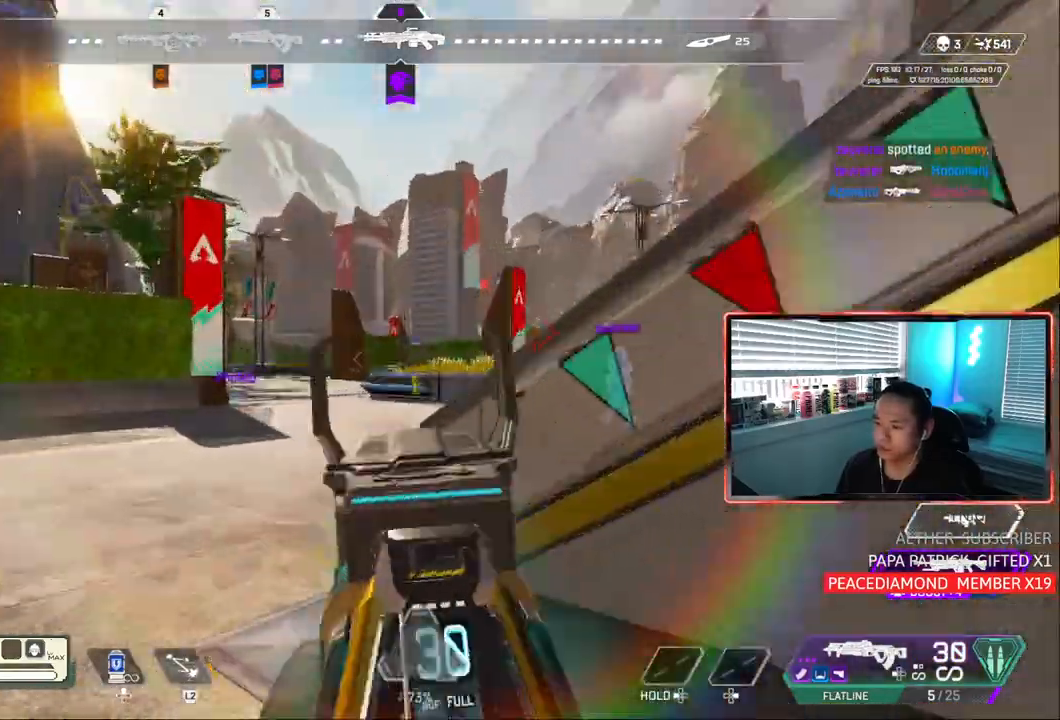
{"dt_ms": 500, "buttons": ["L1"], "left_stick": "up-left", "right_stick": "right", "events": [[217, "left_stick", "up-right"], [417, "left_stick", "up-left"], [450, "right_stick", "right"]]}
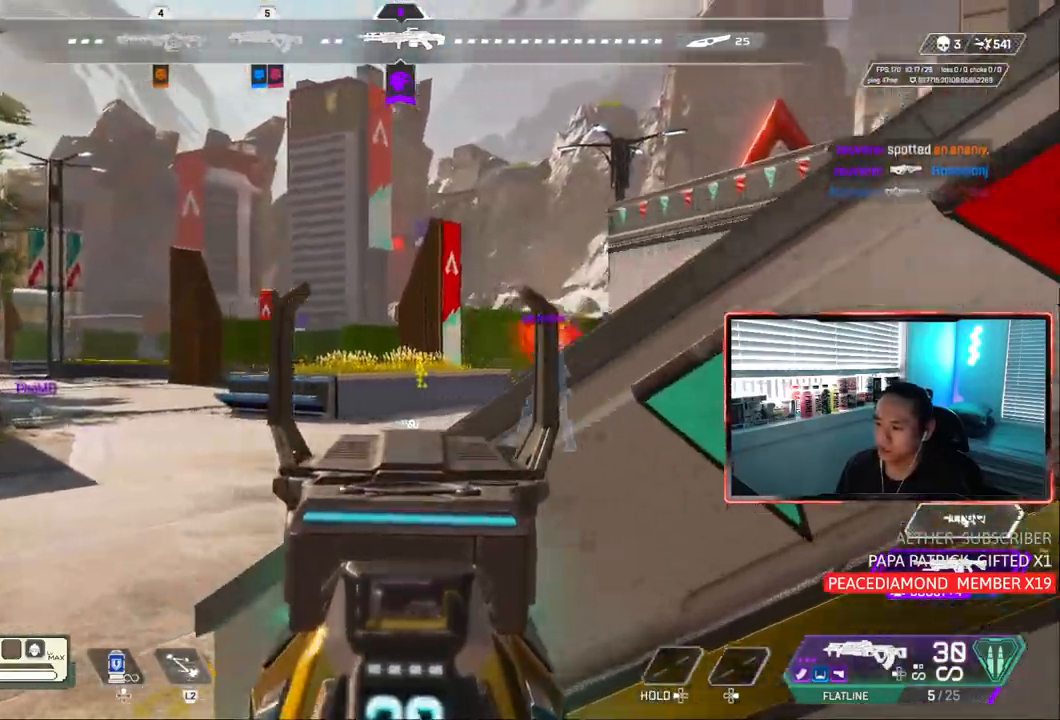
{"dt_ms": 500, "buttons": ["L1"], "left_stick": "up-left", "right_stick": "right", "events": []}
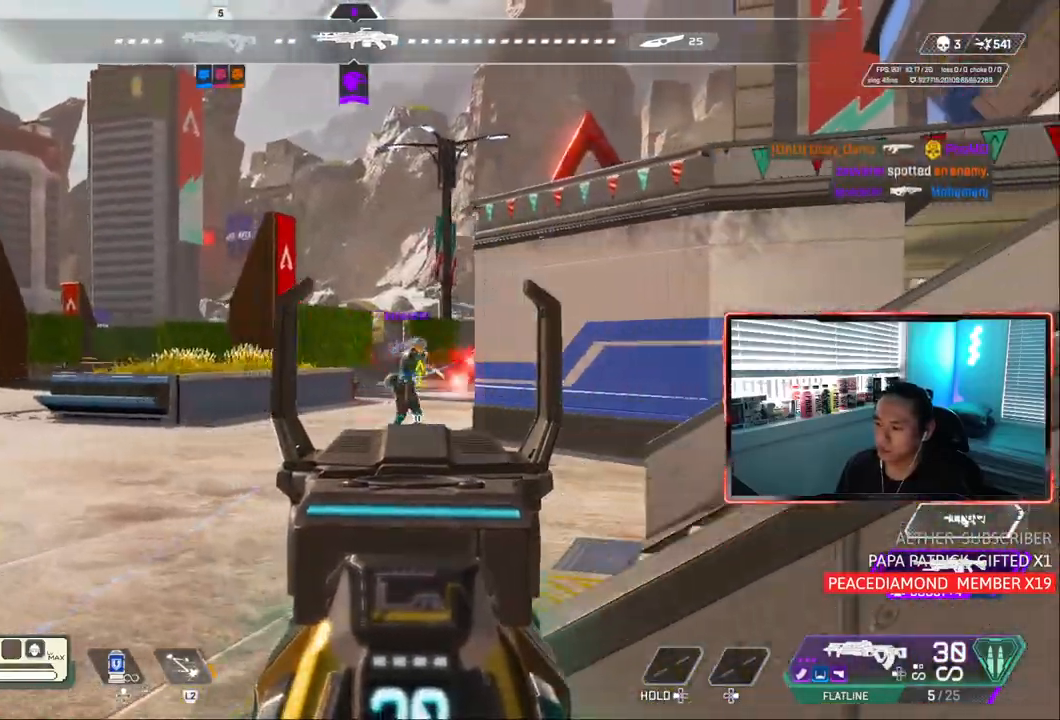
{"dt_ms": 500, "buttons": [], "left_stick": "up-left", "right_stick": "center", "events": [[50, "left_stick", "left"], [200, "right_stick", "center"], [383, "left_stick", "up-left"], [417, "L1", "up"]]}
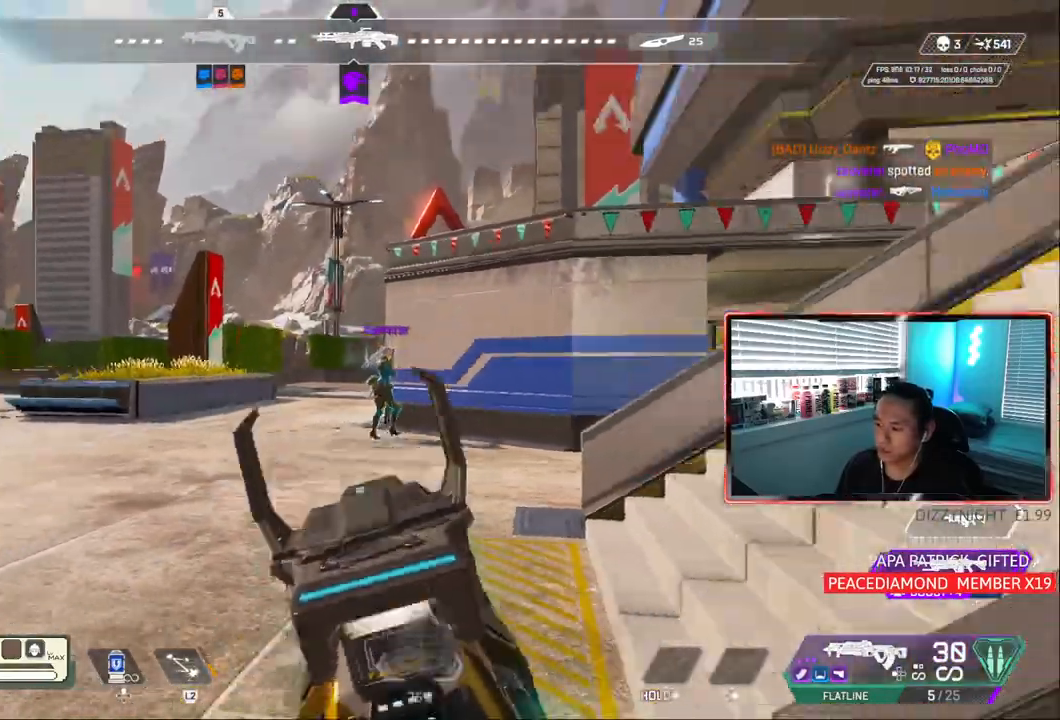
{"dt_ms": 500, "buttons": [], "left_stick": "up-left", "right_stick": "center", "events": [[67, "left_stick", "up"], [433, "left_stick", "up-left"]]}
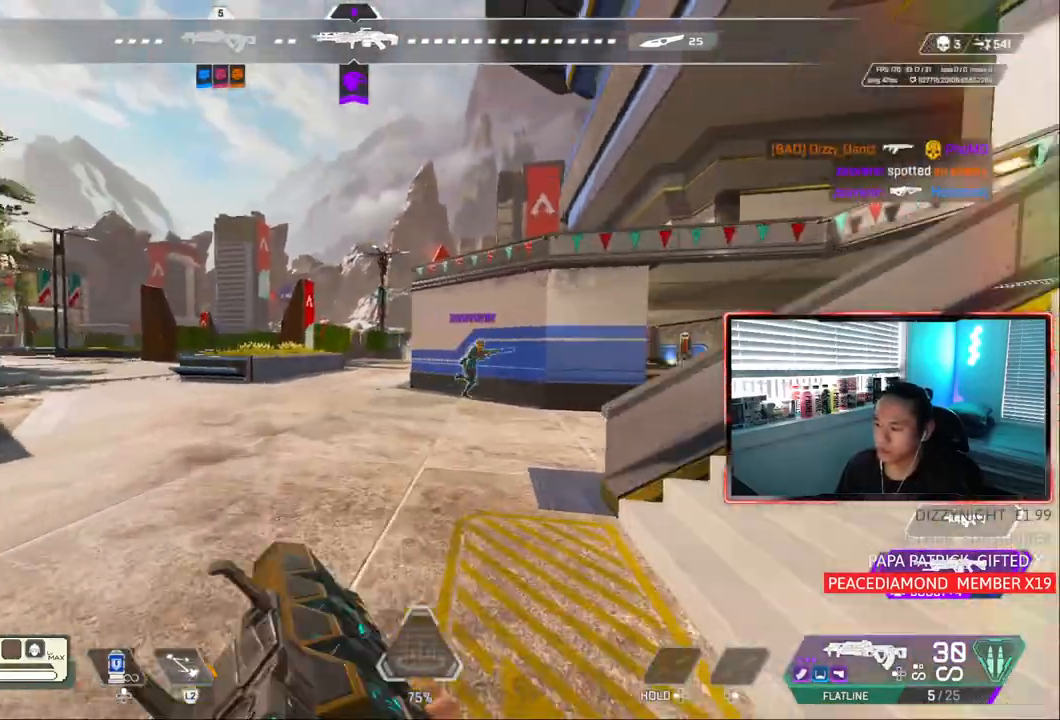
{"dt_ms": 500, "buttons": [], "left_stick": "up-left", "right_stick": "center", "events": [[217, "CIRCLE", "down"], [283, "CIRCLE", "up"]]}
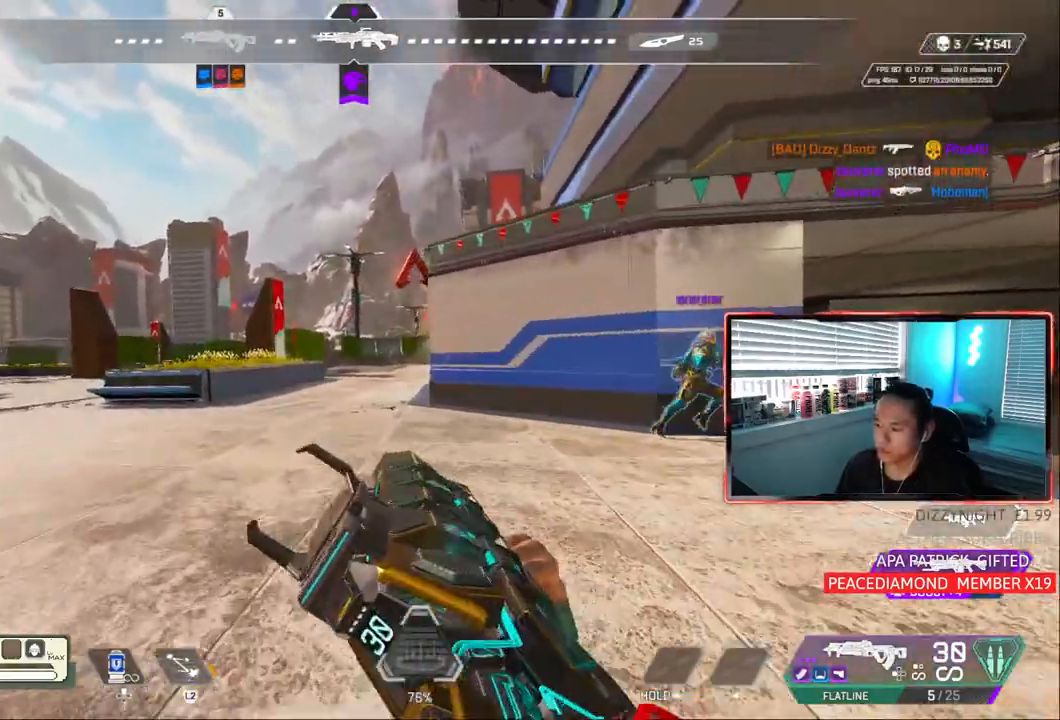
{"dt_ms": 500, "buttons": [], "left_stick": "up-left", "right_stick": "center", "events": []}
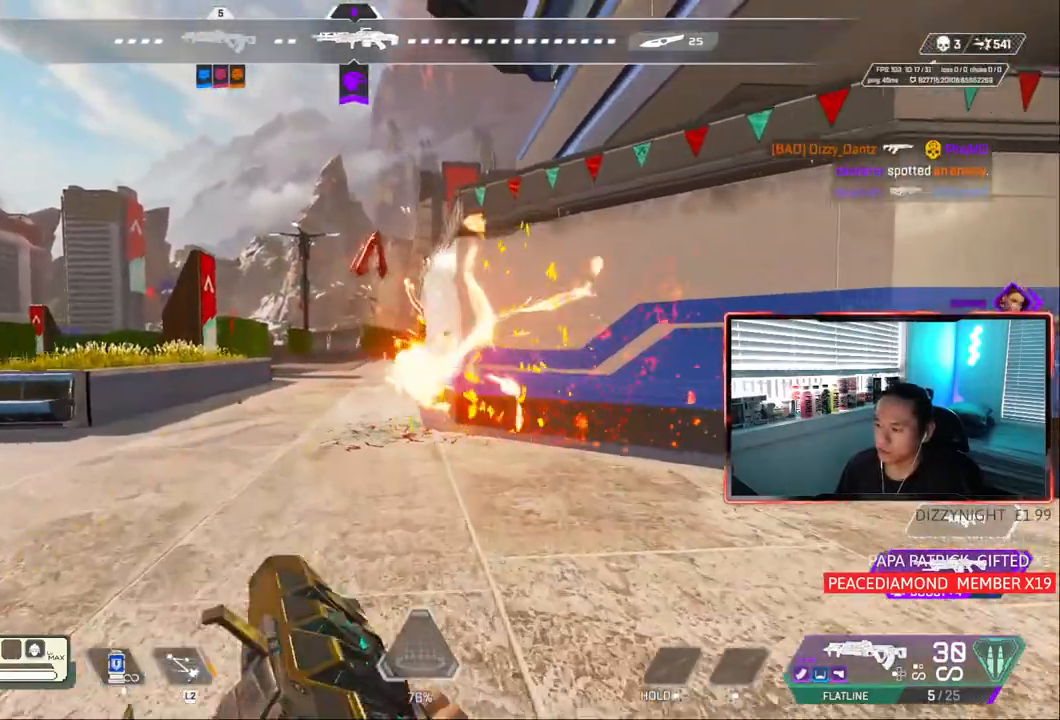
{"dt_ms": 1000, "buttons": [], "left_stick": "up-right", "right_stick": "left"}
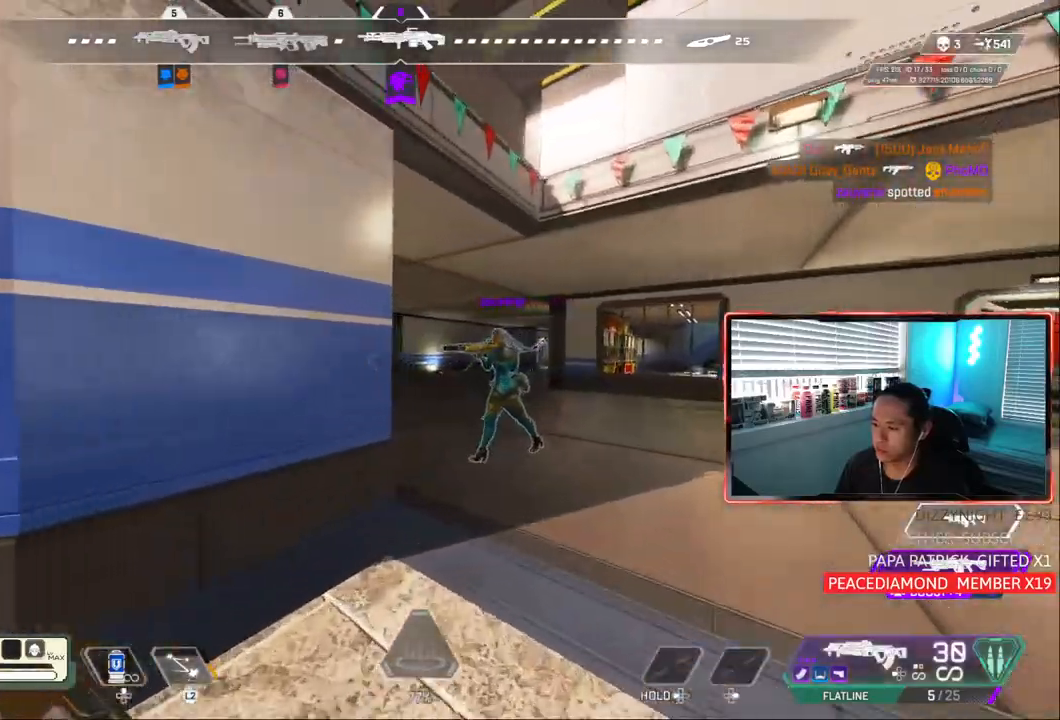
{"dt_ms": 500, "buttons": [], "left_stick": "up-right", "right_stick": "center", "events": [[17, "right_stick", "center"]]}
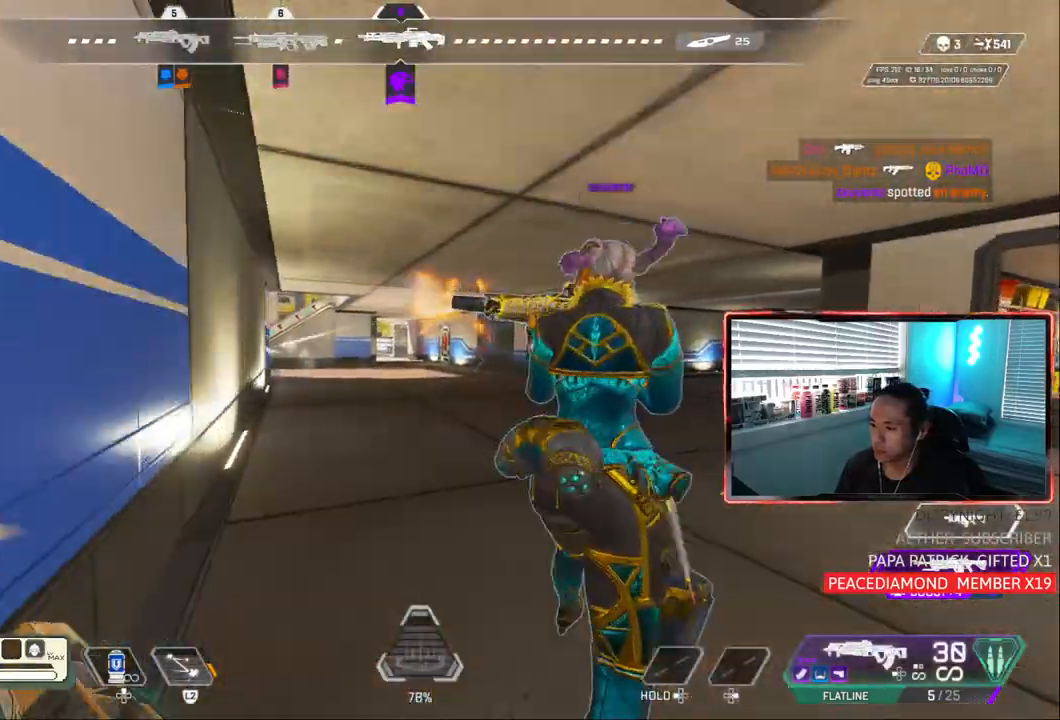
{"dt_ms": 500, "buttons": ["CROSS", "CIRCLE"], "left_stick": "up-right", "right_stick": "center"}
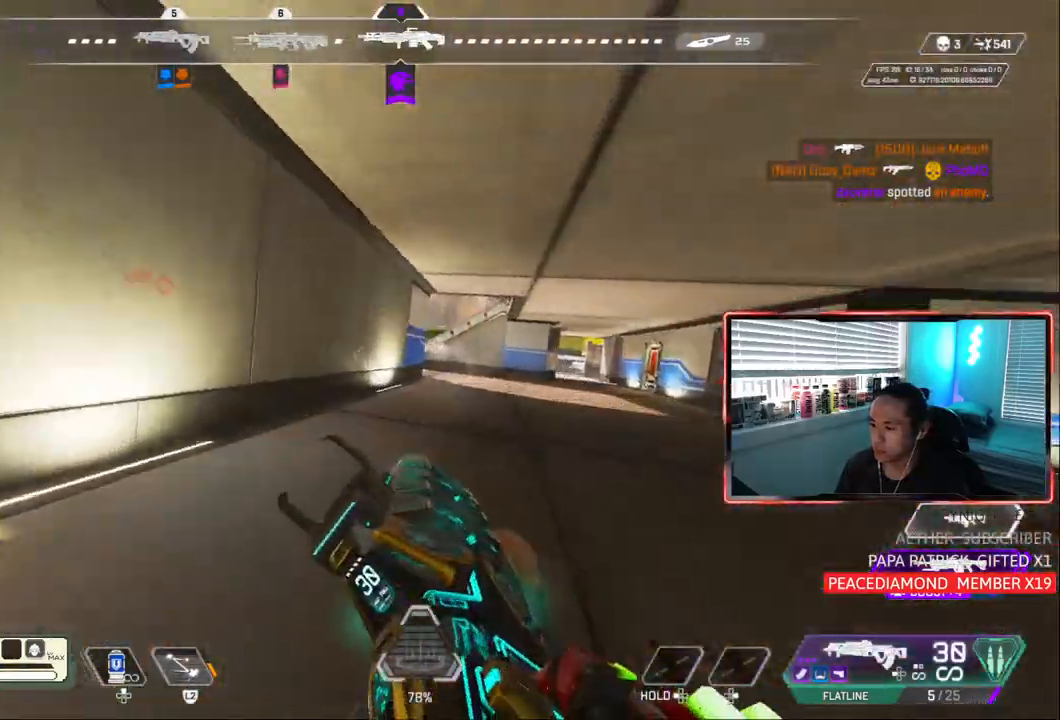
{"dt_ms": 500, "buttons": ["CIRCLE"], "left_stick": "up", "right_stick": "center", "events": [[33, "left_stick", "up"], [50, "CROSS", "up"]]}
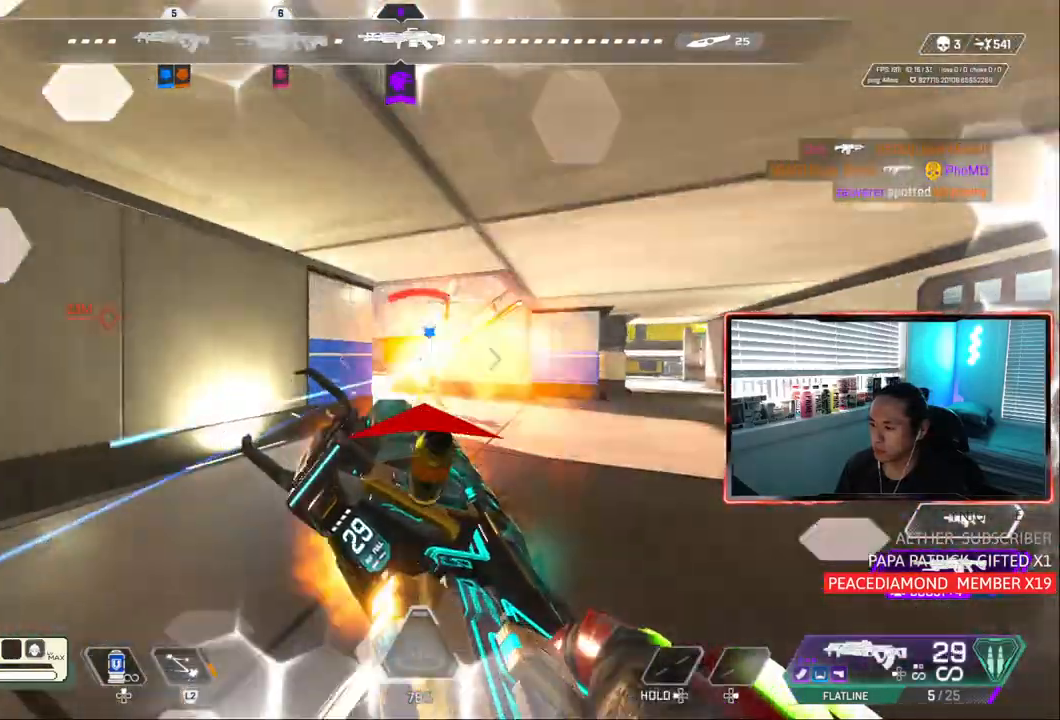
{"dt_ms": 500, "buttons": ["CIRCLE", "L1", "R1"], "left_stick": "center", "right_stick": "left", "events": [[17, "L1", "down"], [17, "R1", "down"], [283, "left_stick", "center"], [350, "right_stick", "left"]]}
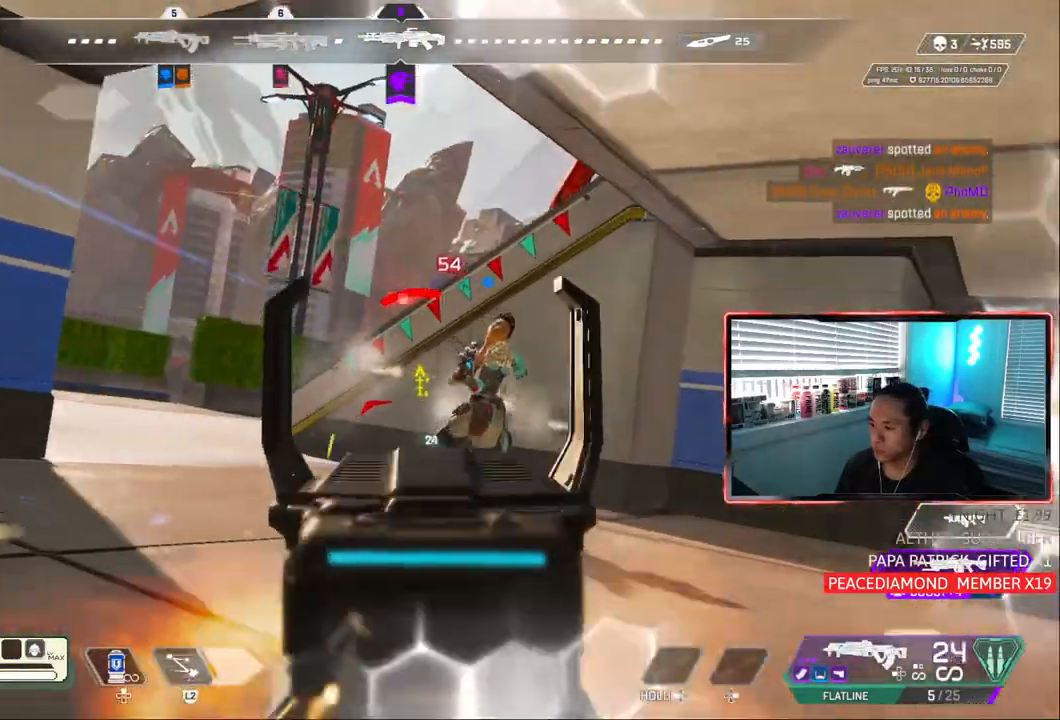
{"dt_ms": 500, "buttons": ["CIRCLE", "L1", "R1"], "left_stick": "center", "right_stick": "center", "events": [[50, "right_stick", "down"], [217, "right_stick", "left"], [400, "right_stick", "center"]]}
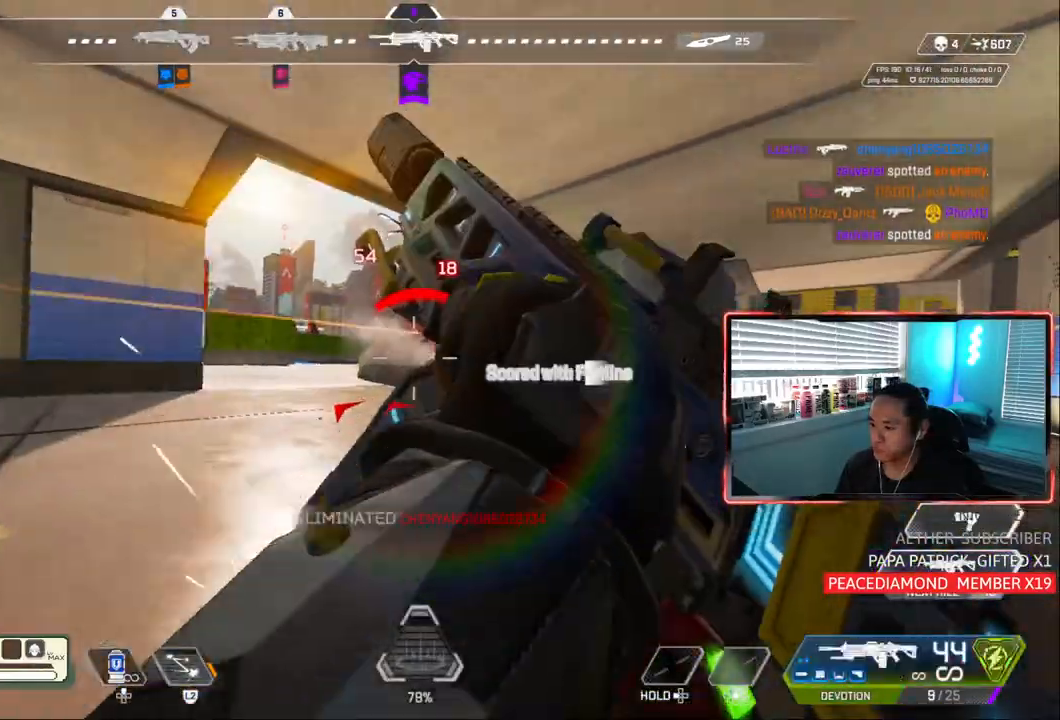
{"dt_ms": 500, "buttons": ["DPAD_UP"], "left_stick": "up-right", "right_stick": "center", "events": [[50, "CIRCLE", "up"], [50, "L1", "up"], [50, "R1", "up"], [117, "left_stick", "up-right"], [417, "DPAD_UP", "down"]]}
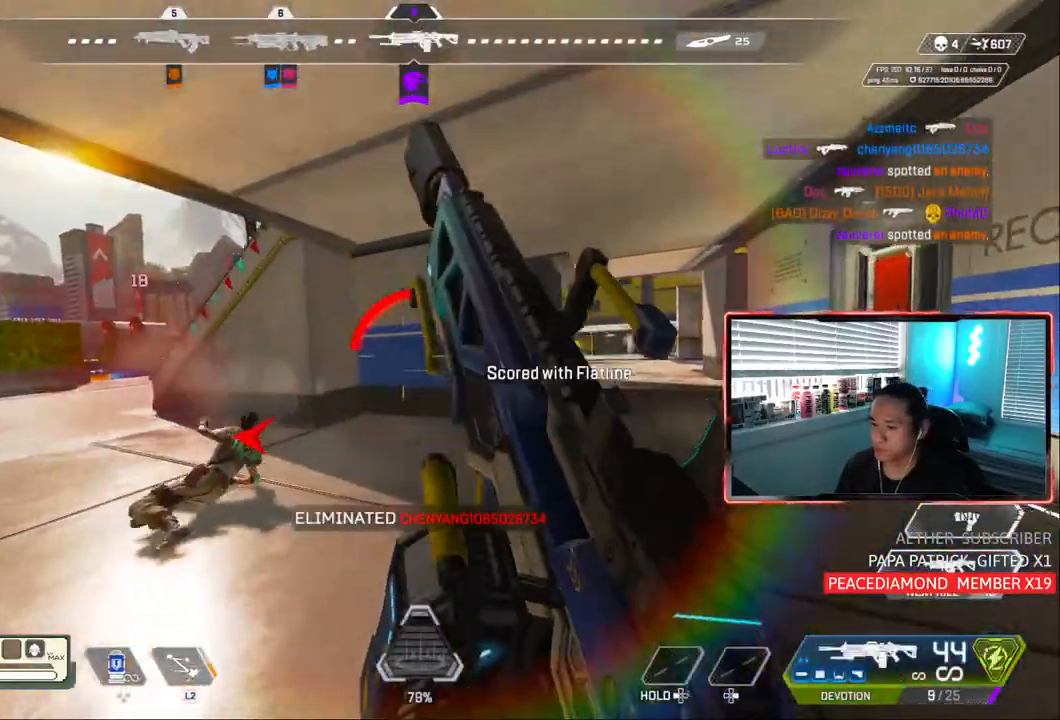
{"dt_ms": 500, "buttons": [], "left_stick": "up-right", "right_stick": "center", "events": [[117, "right_stick", "down-right"], [200, "DPAD_UP", "up"], [217, "right_stick", "center"], [283, "DPAD_UP", "down"], [350, "DPAD_UP", "up"]]}
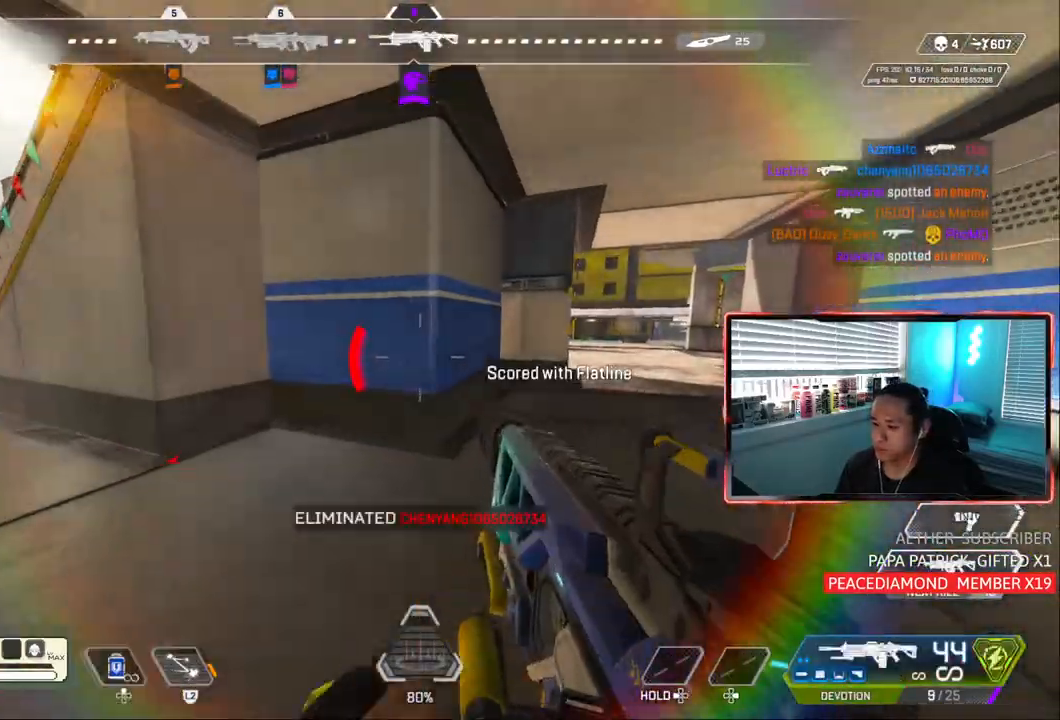
{"dt_ms": 500, "buttons": [], "left_stick": "right", "right_stick": "center", "events": [[67, "CROSS", "down"], [150, "CROSS", "up"], [233, "left_stick", "right"]]}
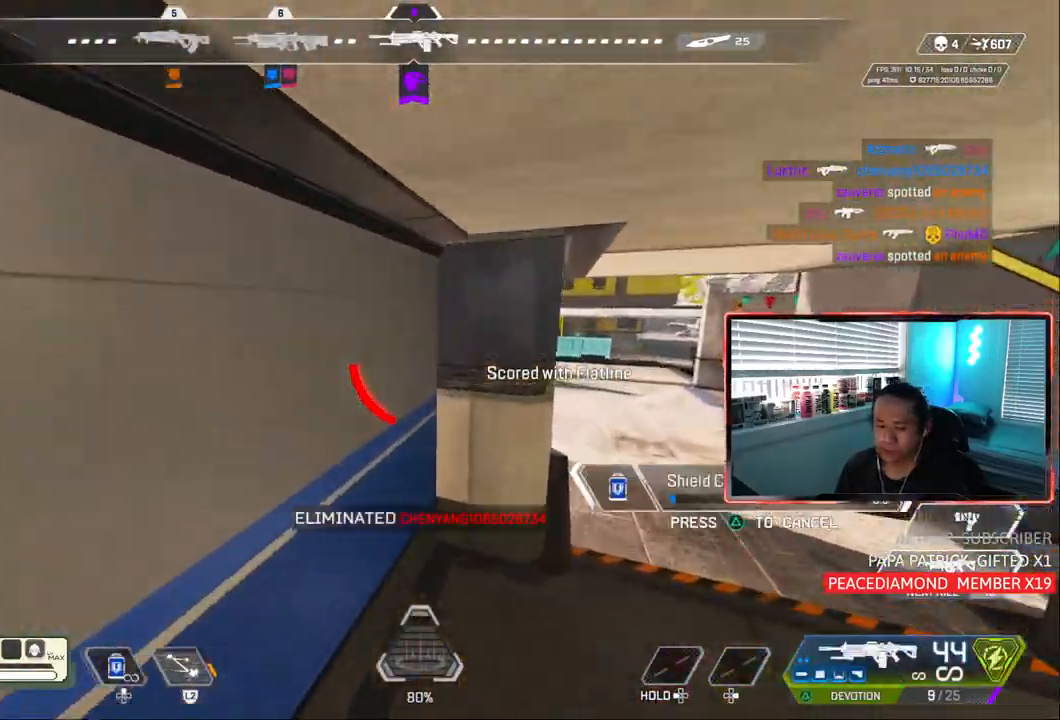
{"dt_ms": 500, "buttons": [], "left_stick": "up-right", "right_stick": "center", "events": [[17, "left_stick", "up-right"], [283, "CROSS", "down"], [450, "CROSS", "up"]]}
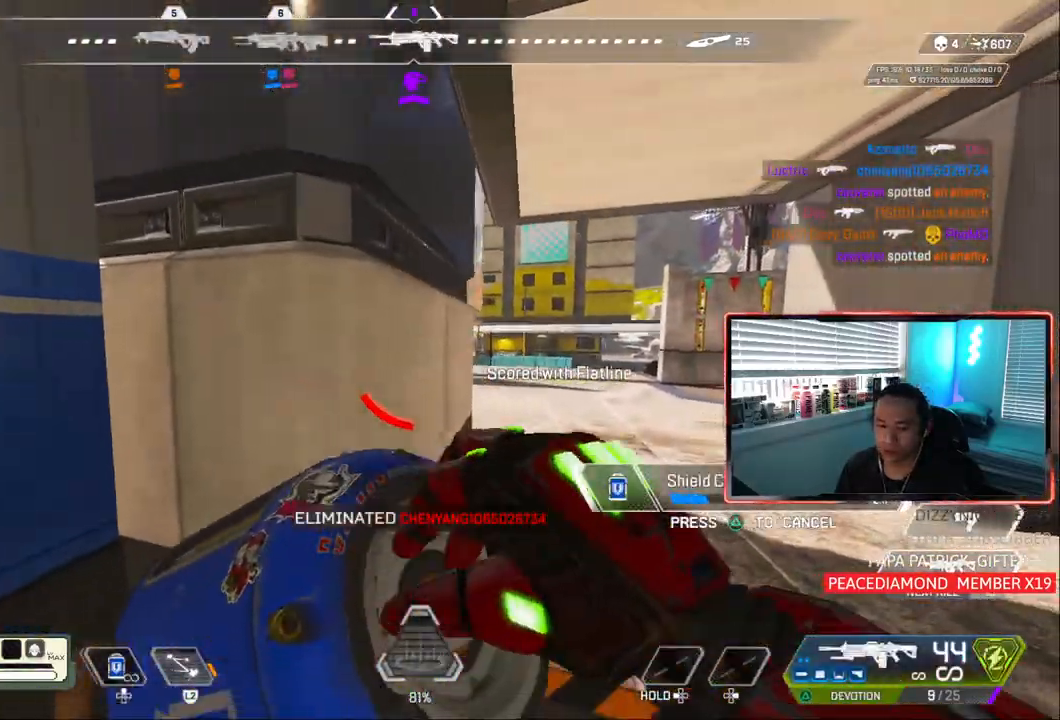
{"dt_ms": 500, "buttons": [], "left_stick": "up-right", "right_stick": "center", "events": [[217, "CROSS", "down"], [333, "CROSS", "up"]]}
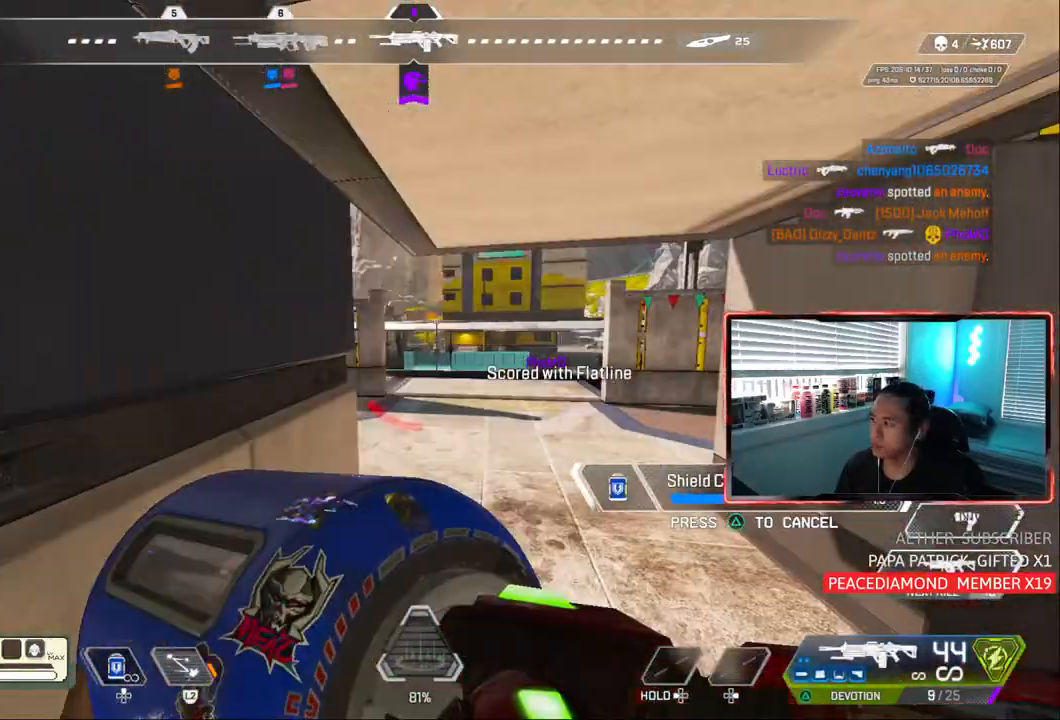
{"dt_ms": 500, "buttons": [], "left_stick": "up", "right_stick": "center", "events": [[17, "left_stick", "up"], [383, "CROSS", "down"], [433, "CROSS", "up"]]}
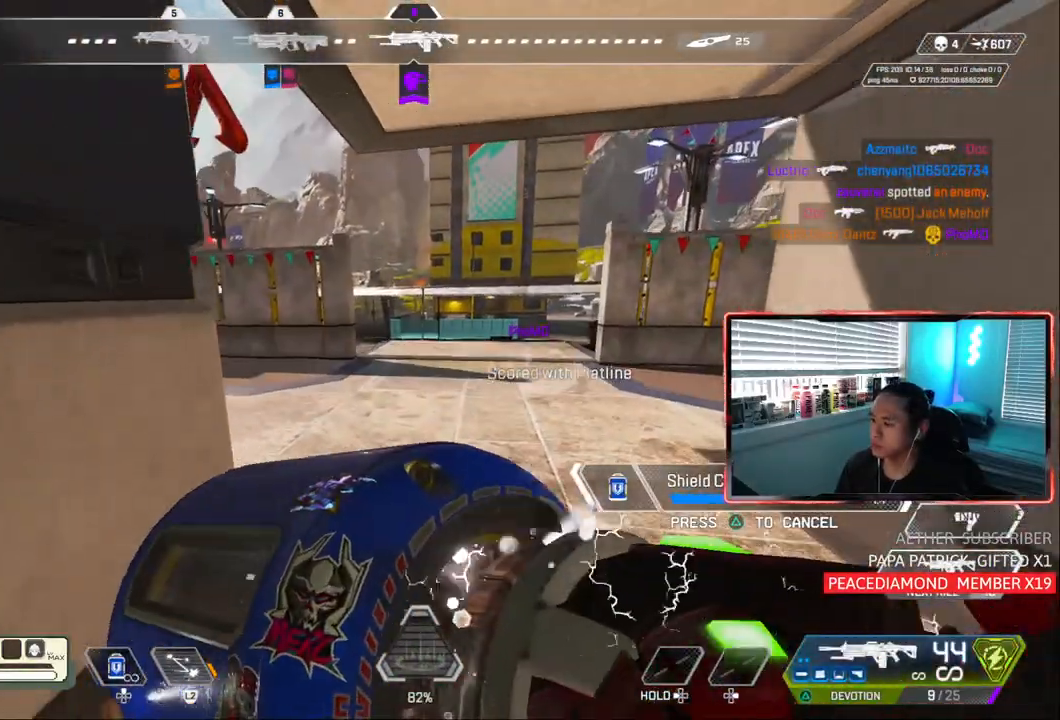
{"dt_ms": 500, "buttons": [], "left_stick": "up-right", "right_stick": "center", "events": [[200, "right_stick", "left"], [417, "left_stick", "up-right"], [417, "right_stick", "center"]]}
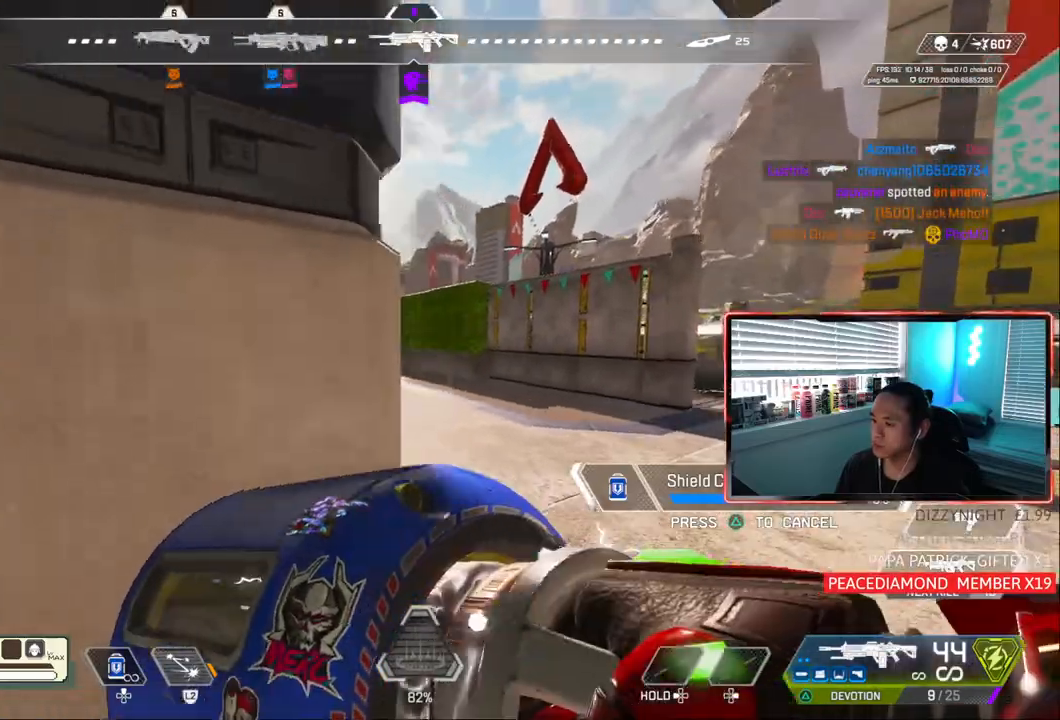
{"dt_ms": 1000, "buttons": [], "left_stick": "up-right", "right_stick": "left"}
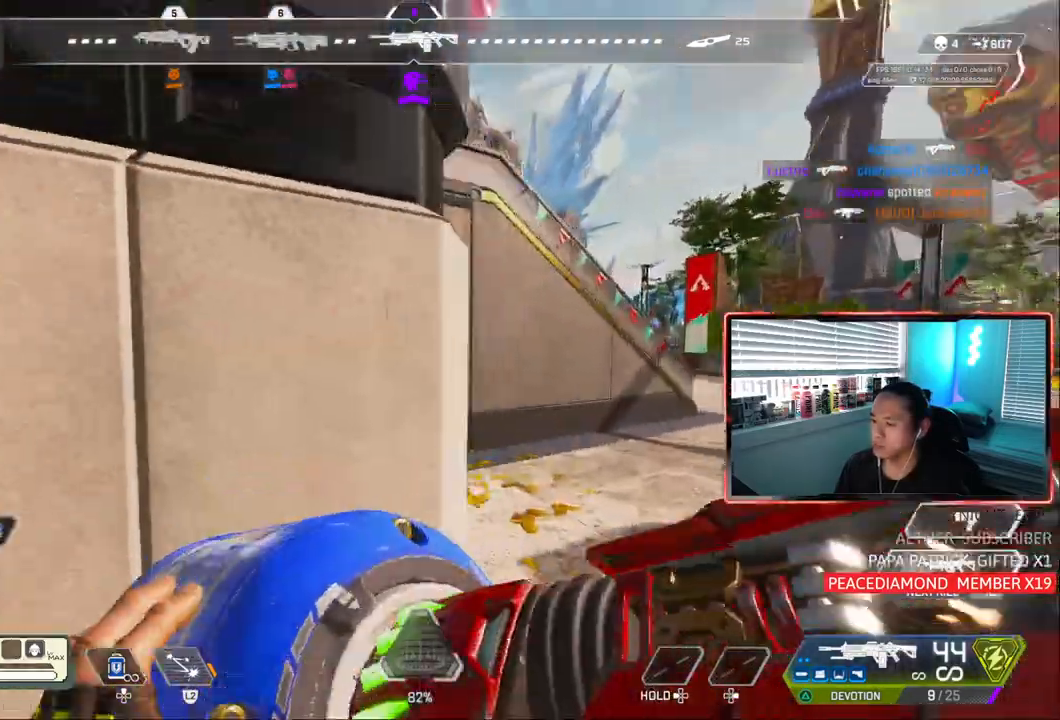
{"dt_ms": 500, "buttons": [], "left_stick": "up-right", "right_stick": "left", "events": []}
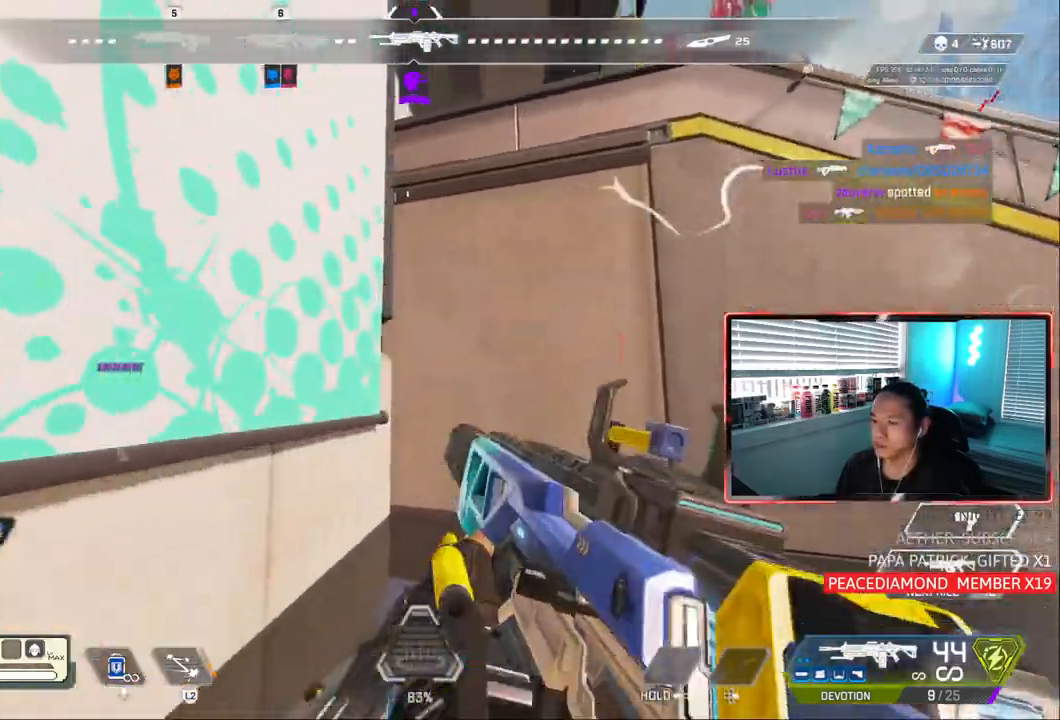
{"dt_ms": 500, "buttons": [], "left_stick": "up-right", "right_stick": "center"}
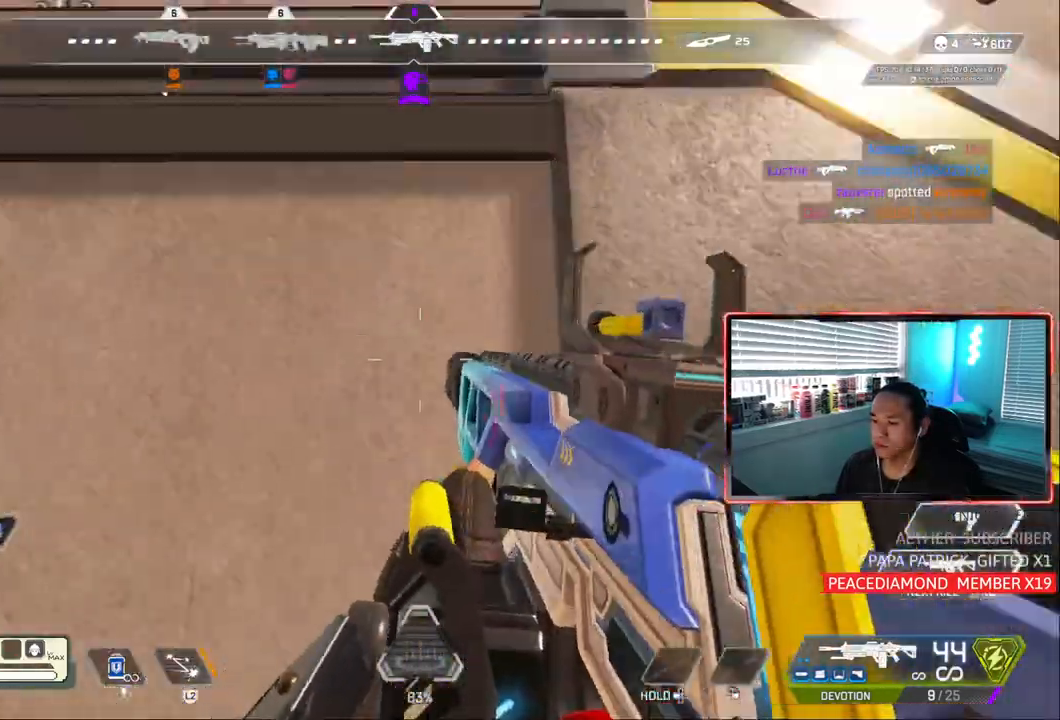
{"dt_ms": 500, "buttons": [], "left_stick": "up-right", "right_stick": "center", "events": []}